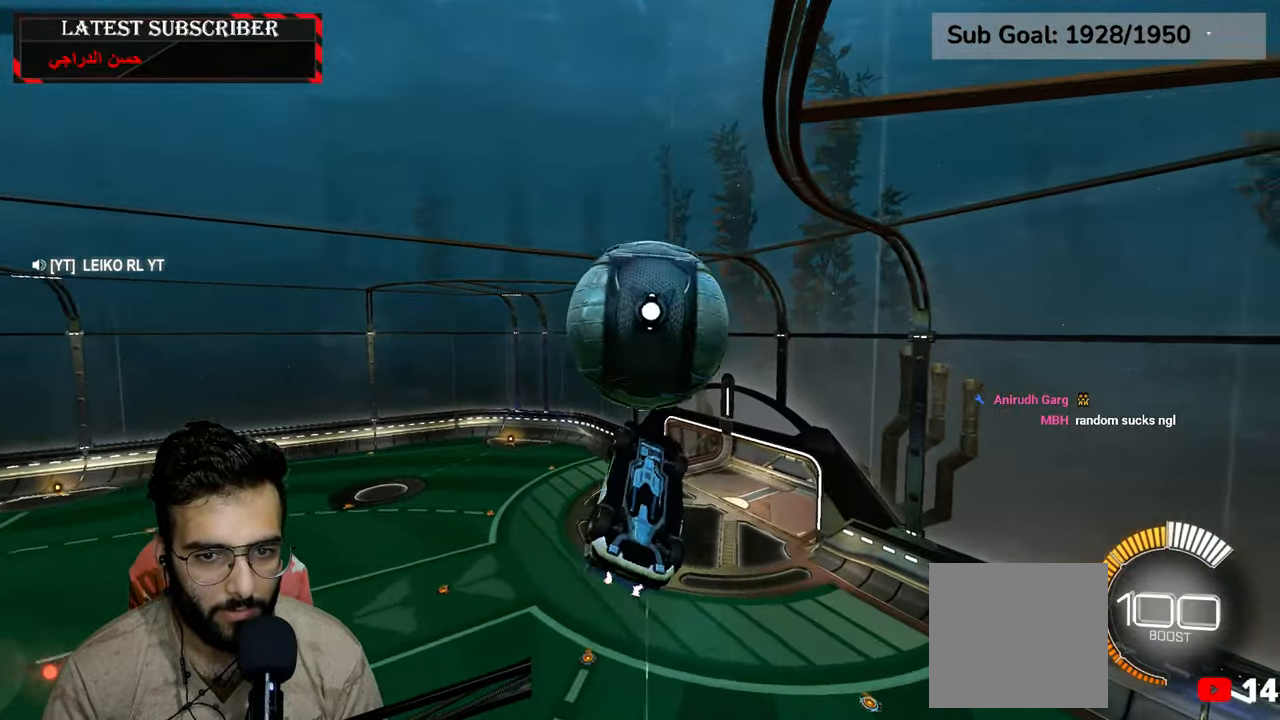
Gameplay with a controller (Xbox layout); each line is a JSON object with the inputs held at the frame after it (dt_ms = milliseconds from this image to that frame). "events" lists button and stick changes between this image and that frame as [ms after this image, input, new state], when the widget could be followed in between.
{"dt_ms": 500, "buttons": ["L2"], "left_stick": "down-left", "right_stick": "center", "events": [[134, "left_stick", "up-right"], [200, "R2", "down"], [350, "R2", "up"], [384, "left_stick", "down"], [500, "left_stick", "down-left"]]}
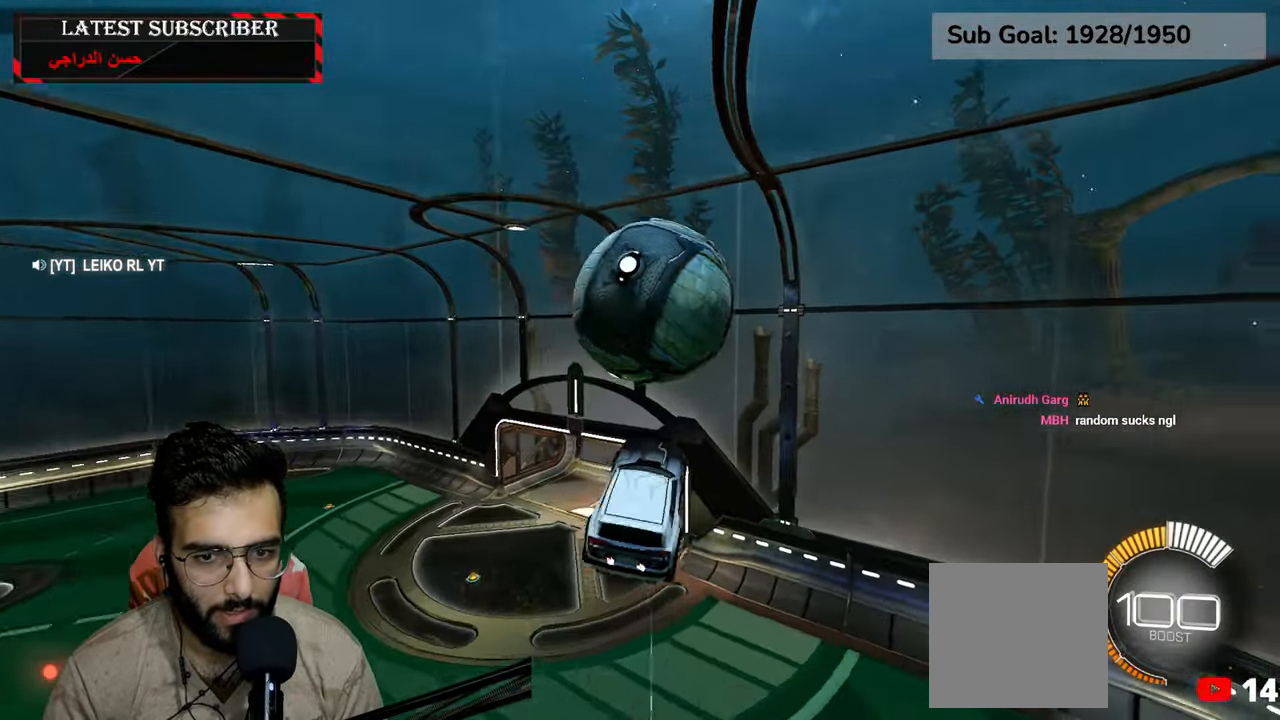
{"dt_ms": 1000, "buttons": ["R1", "R2"], "left_stick": "center", "right_stick": "center", "events": [[117, "left_stick", "left"], [234, "R2", "down"], [234, "left_stick", "up-left"], [367, "R2", "up"], [384, "left_stick", "center"], [500, "R2", "down"], [550, "R1", "down"], [584, "left_stick", "up"], [817, "left_stick", "center"], [884, "L2", "up"]]}
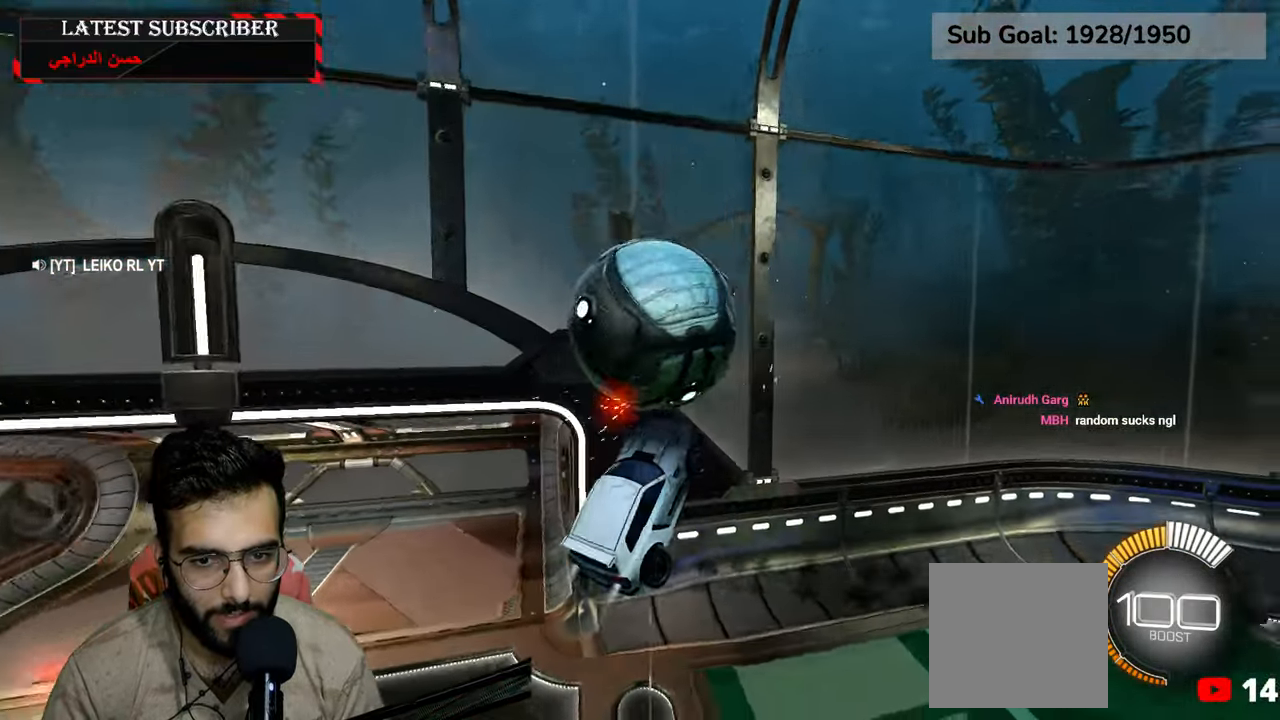
{"dt_ms": 500, "buttons": ["R1", "R2"], "left_stick": "up", "right_stick": "center", "events": [[234, "left_stick", "up"]]}
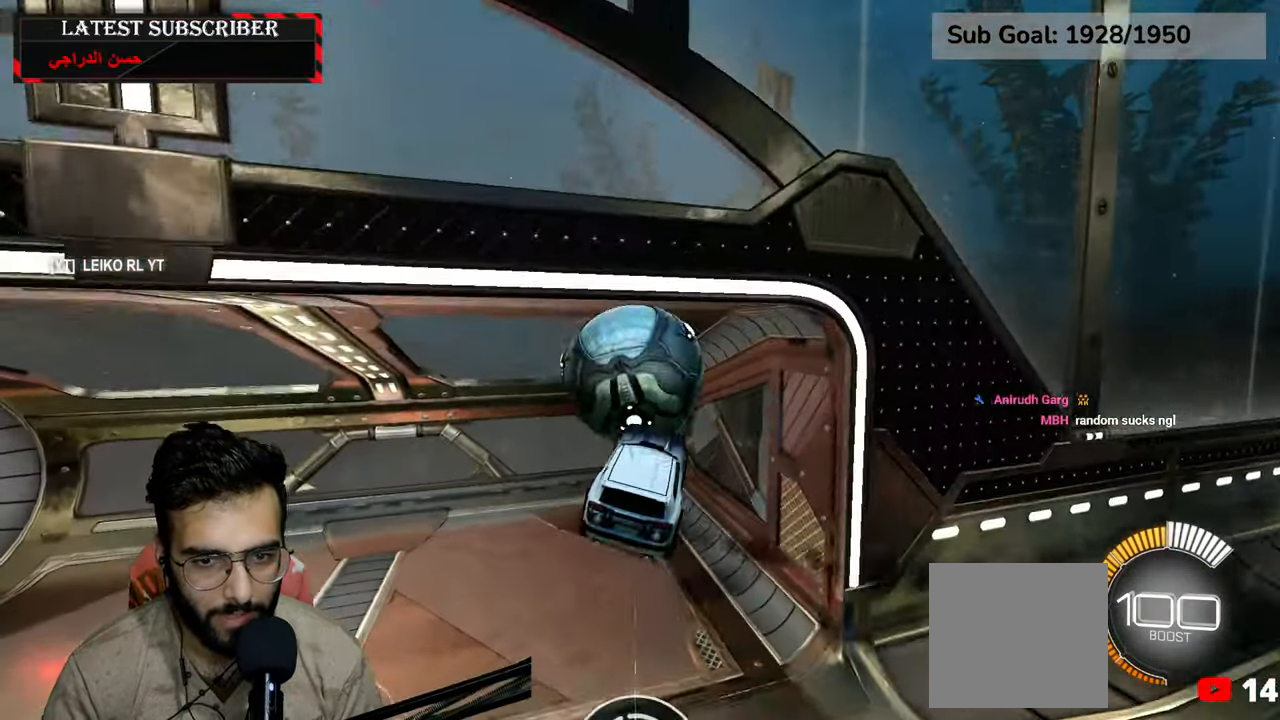
{"dt_ms": 500, "buttons": ["R1", "R2"], "left_stick": "center", "right_stick": "center", "events": [[67, "left_stick", "center"], [100, "R1", "up"], [150, "R2", "up"], [217, "DPAD_DOWN", "down"], [300, "DPAD_DOWN", "up"], [300, "R2", "down"], [317, "R1", "down"]]}
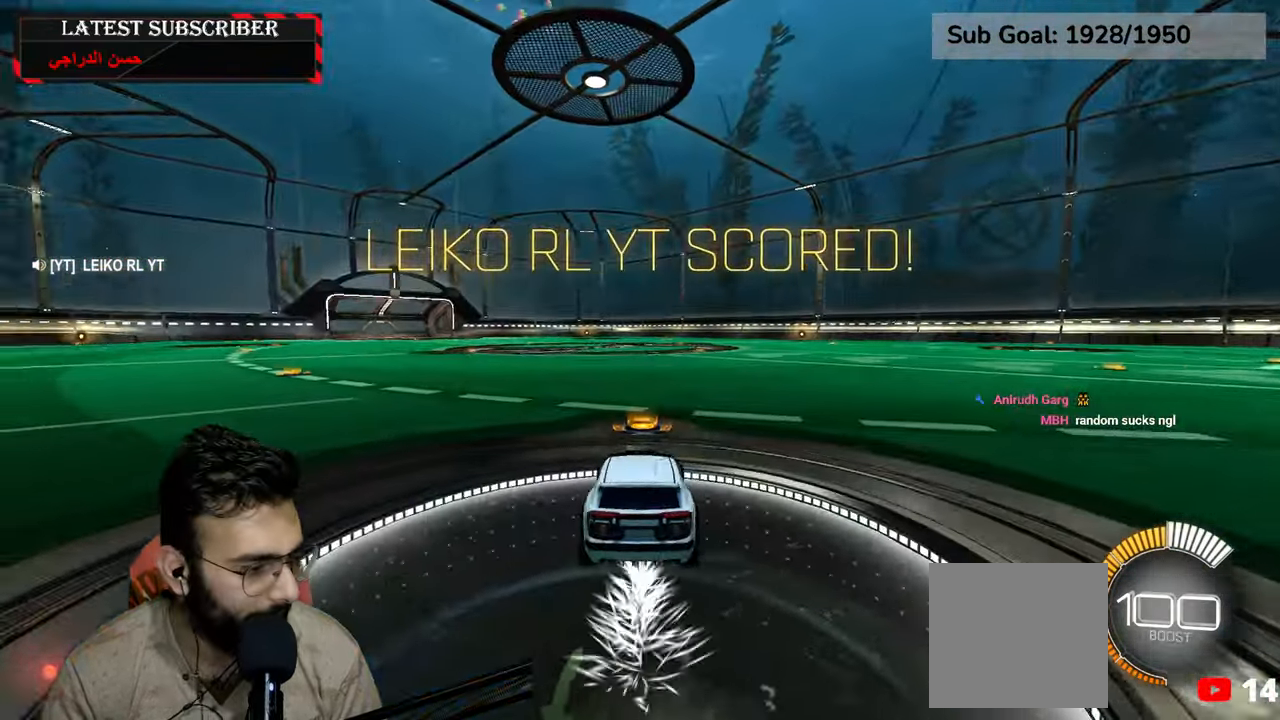
{"dt_ms": 500, "buttons": ["R1", "R2"], "left_stick": "down-right", "right_stick": "center", "events": [[467, "left_stick", "down-right"]]}
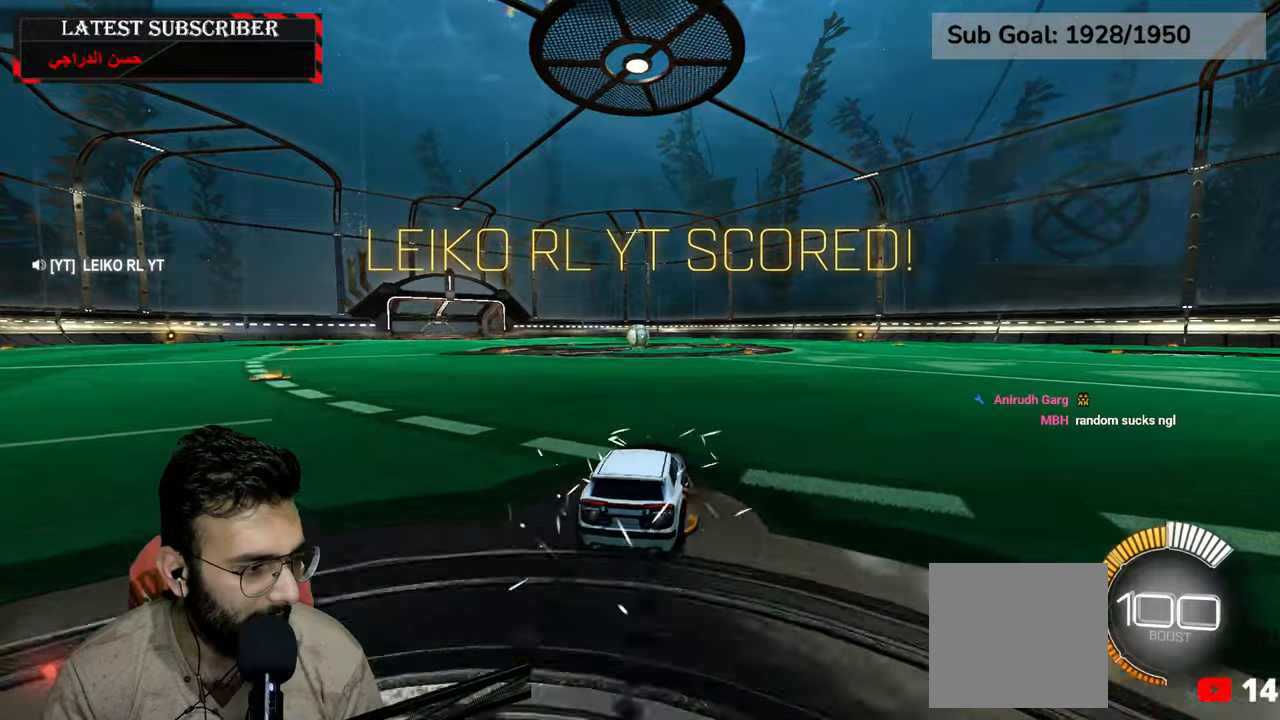
{"dt_ms": 500, "buttons": ["A", "R1", "R2"], "left_stick": "center", "right_stick": "center", "events": [[50, "A", "down"], [100, "left_stick", "left"], [134, "A", "up"], [200, "A", "down"], [500, "left_stick", "center"]]}
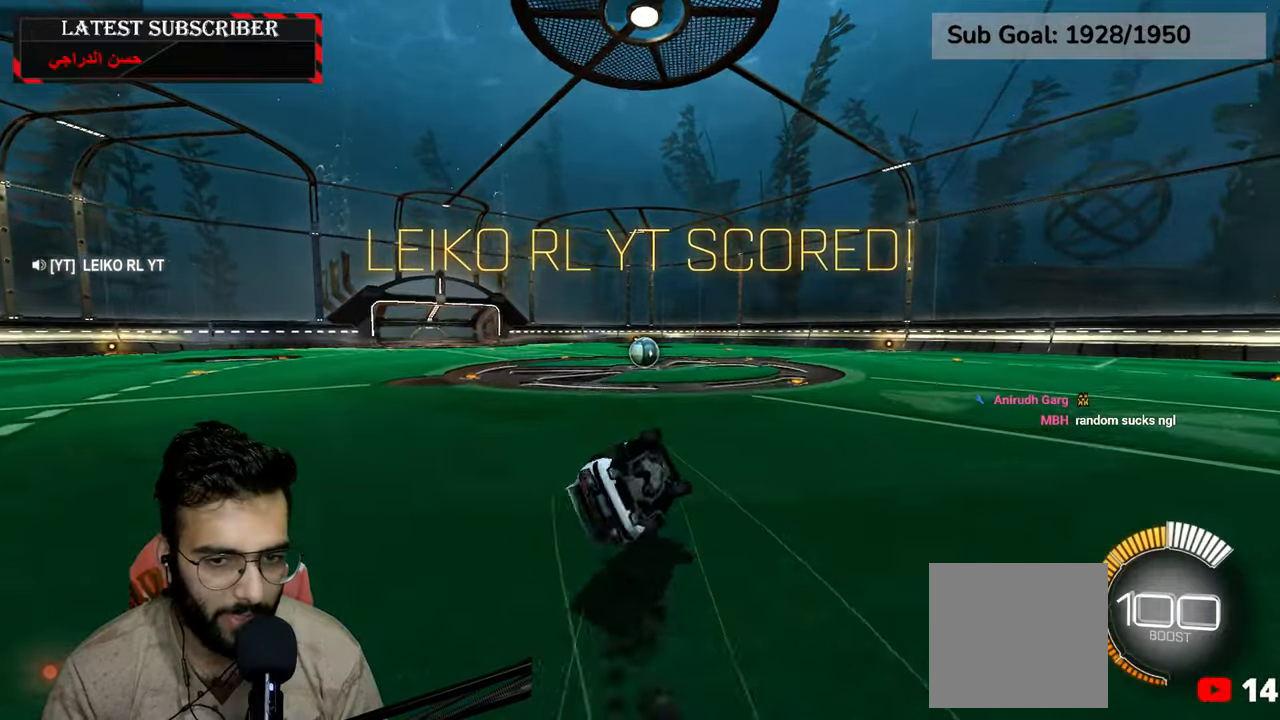
{"dt_ms": 500, "buttons": [], "left_stick": "left", "right_stick": "center", "events": [[67, "R1", "up"], [167, "A", "up"], [167, "R2", "up"], [284, "left_stick", "left"]]}
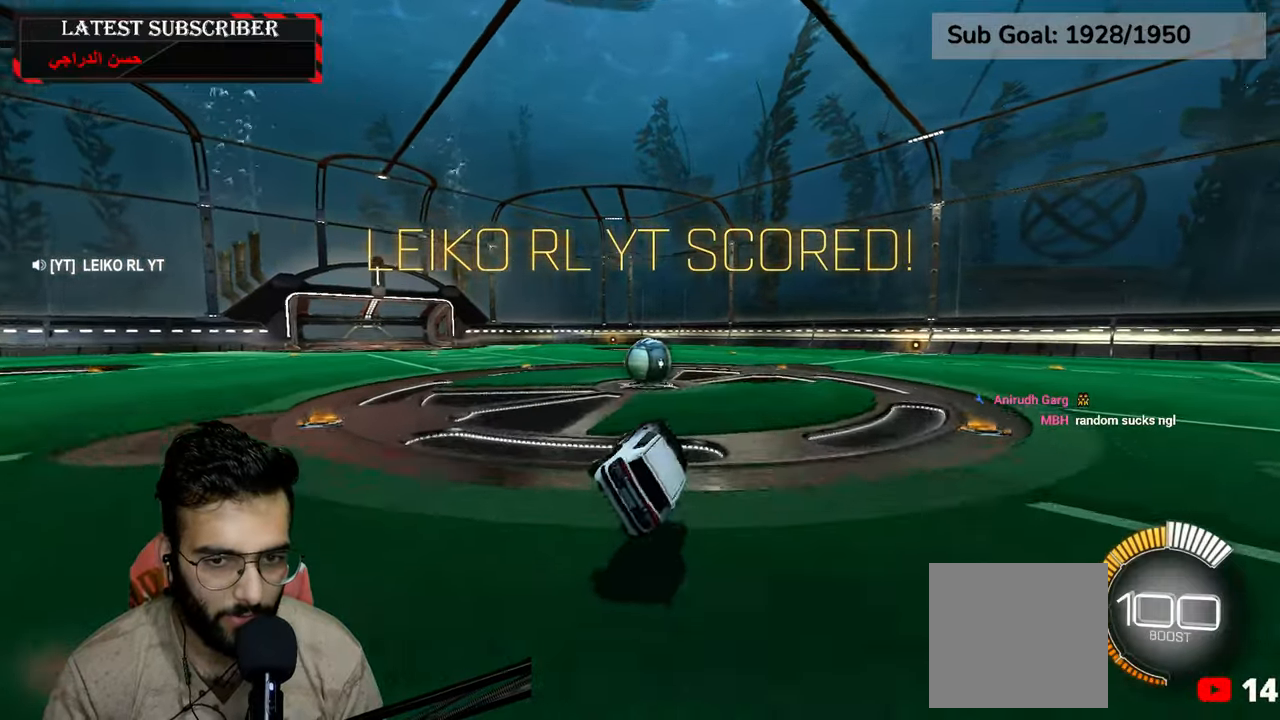
{"dt_ms": 500, "buttons": ["L1"], "left_stick": "down-right", "right_stick": "center", "events": [[134, "L1", "down"], [334, "left_stick", "down-right"]]}
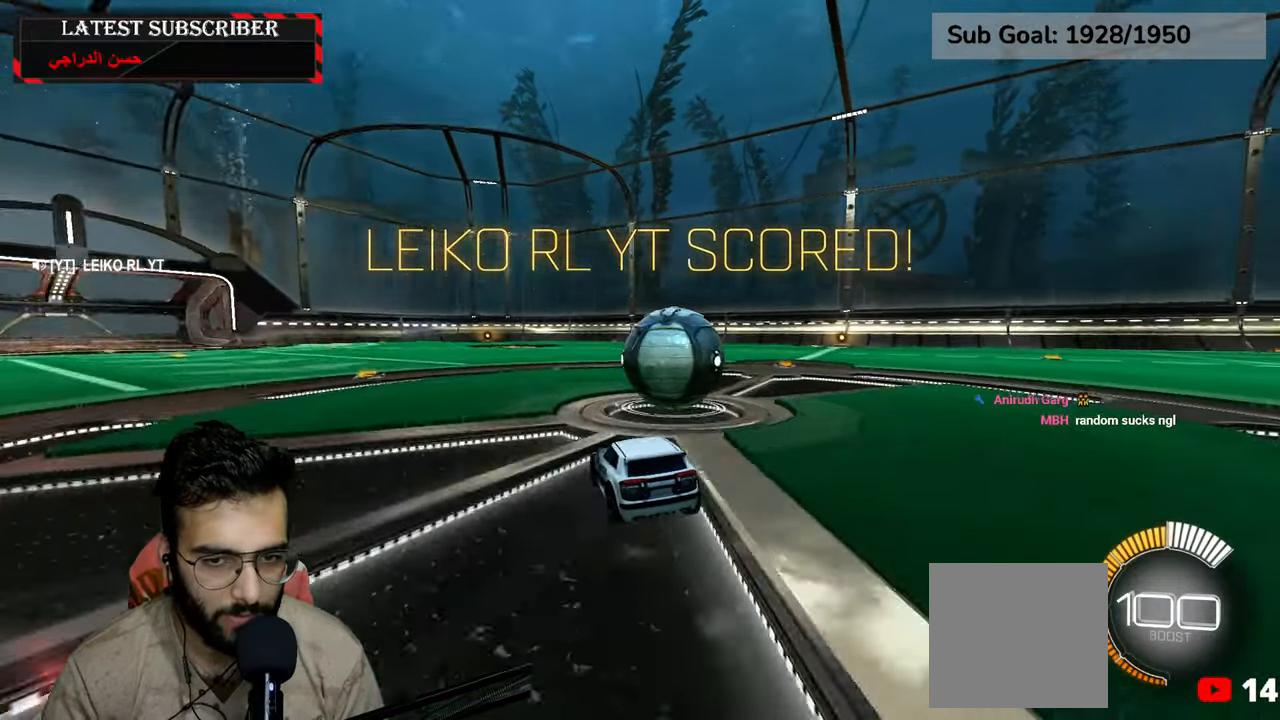
{"dt_ms": 500, "buttons": ["R1", "R2"], "left_stick": "center", "right_stick": "center", "events": [[200, "R1", "down"], [267, "L1", "up"], [367, "R2", "down"], [367, "left_stick", "center"]]}
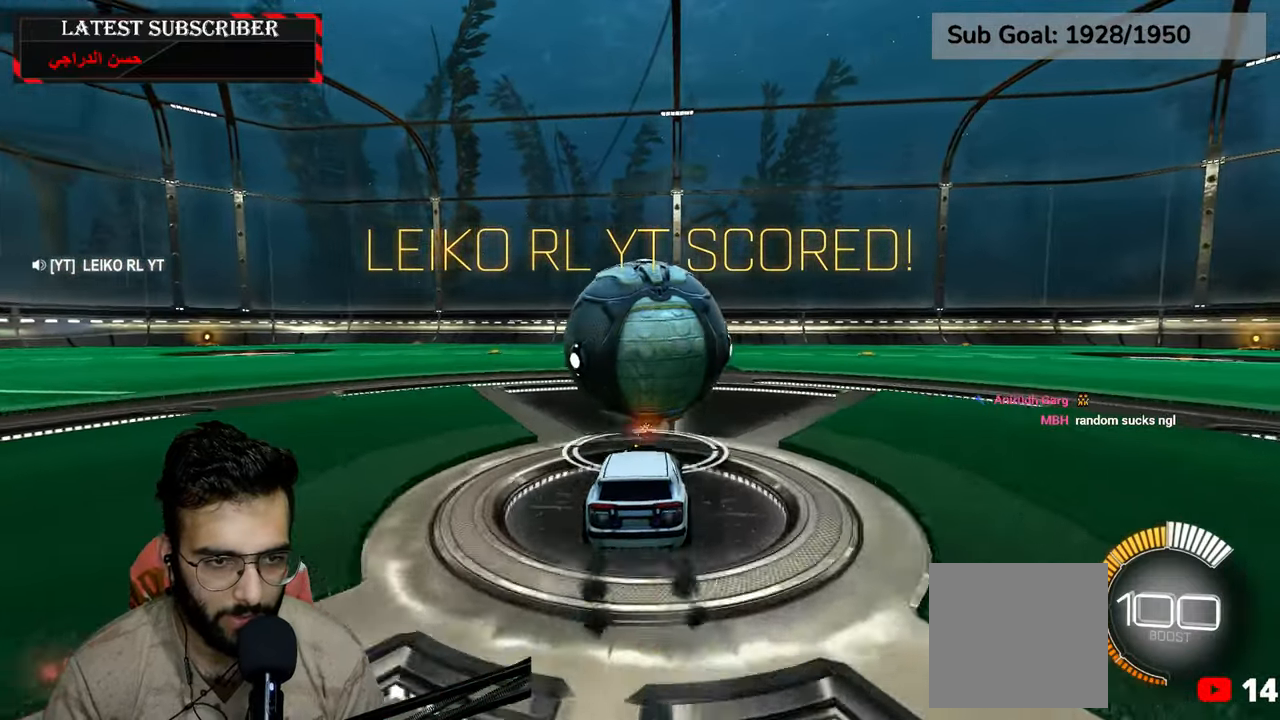
{"dt_ms": 500, "buttons": ["R1"], "left_stick": "down-right", "right_stick": "center", "events": [[50, "R2", "up"], [217, "left_stick", "left"], [300, "left_stick", "center"], [417, "left_stick", "down-right"]]}
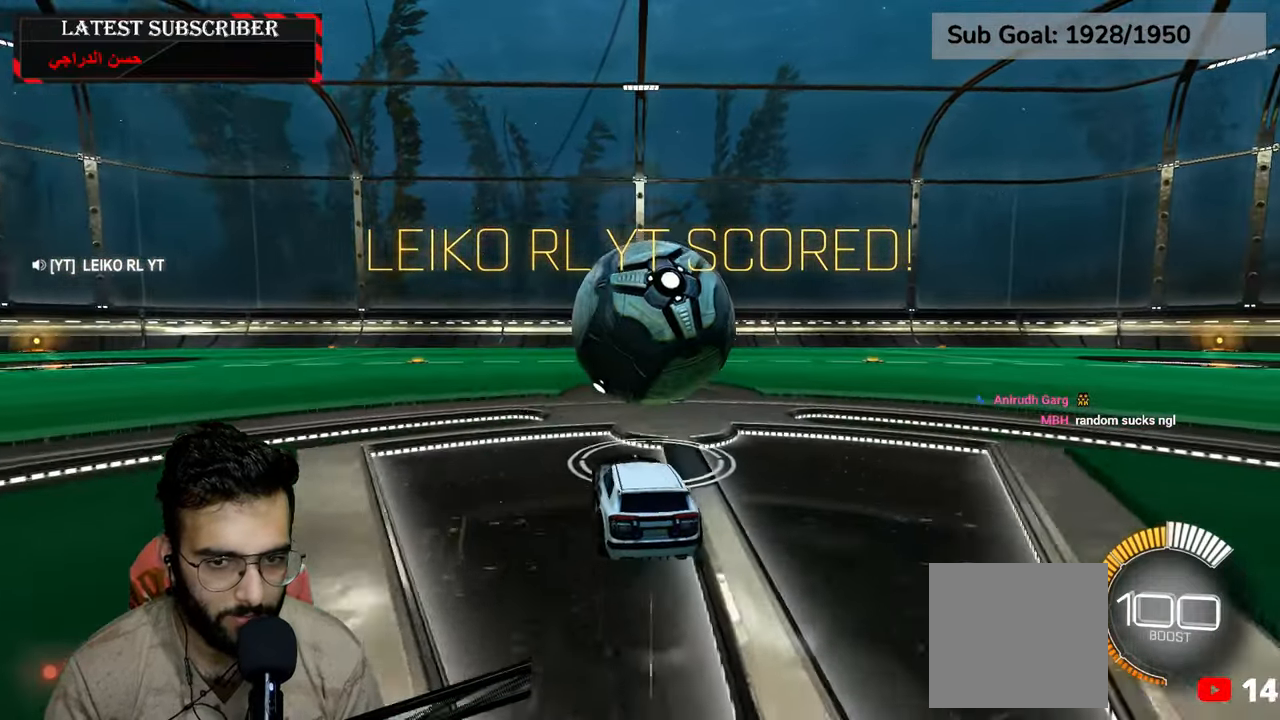
{"dt_ms": 500, "buttons": ["R1", "R2"], "left_stick": "center", "right_stick": "center", "events": [[17, "left_stick", "center"], [300, "R2", "down"]]}
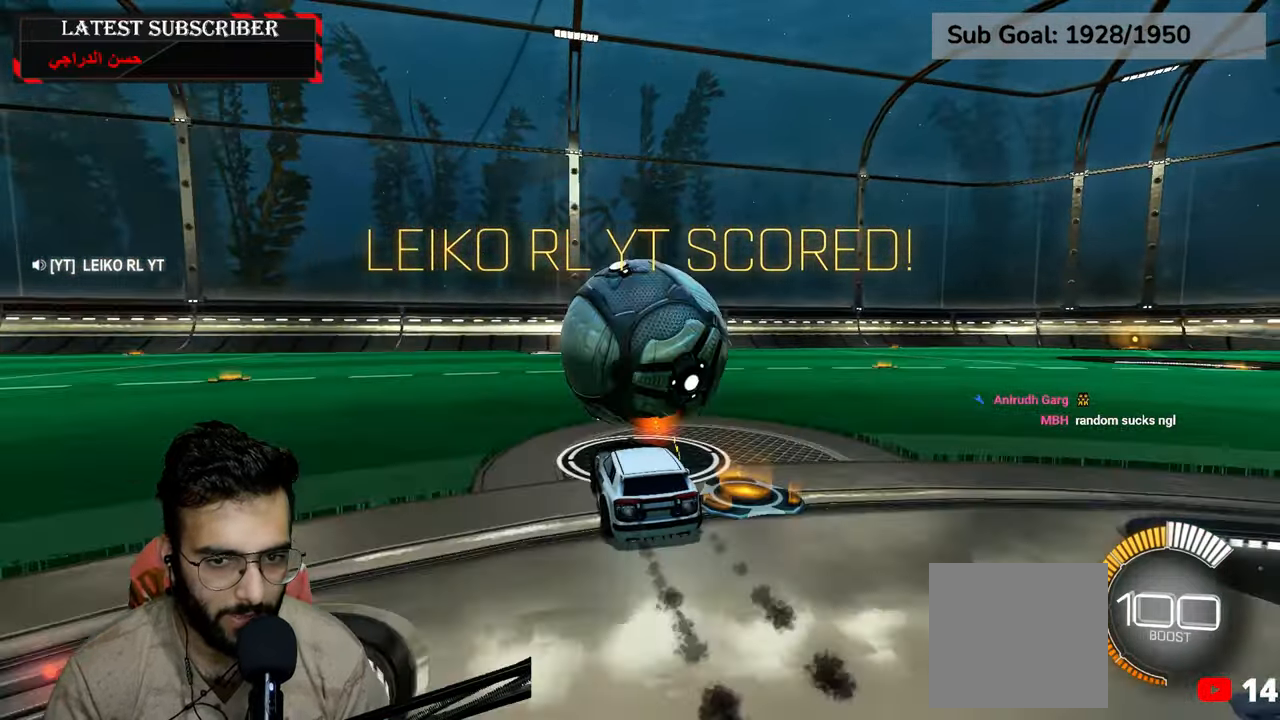
{"dt_ms": 500, "buttons": ["R1", "R2"], "left_stick": "center", "right_stick": "center", "events": [[17, "R2", "up"], [67, "left_stick", "down-right"], [167, "R2", "down"], [167, "left_stick", "center"]]}
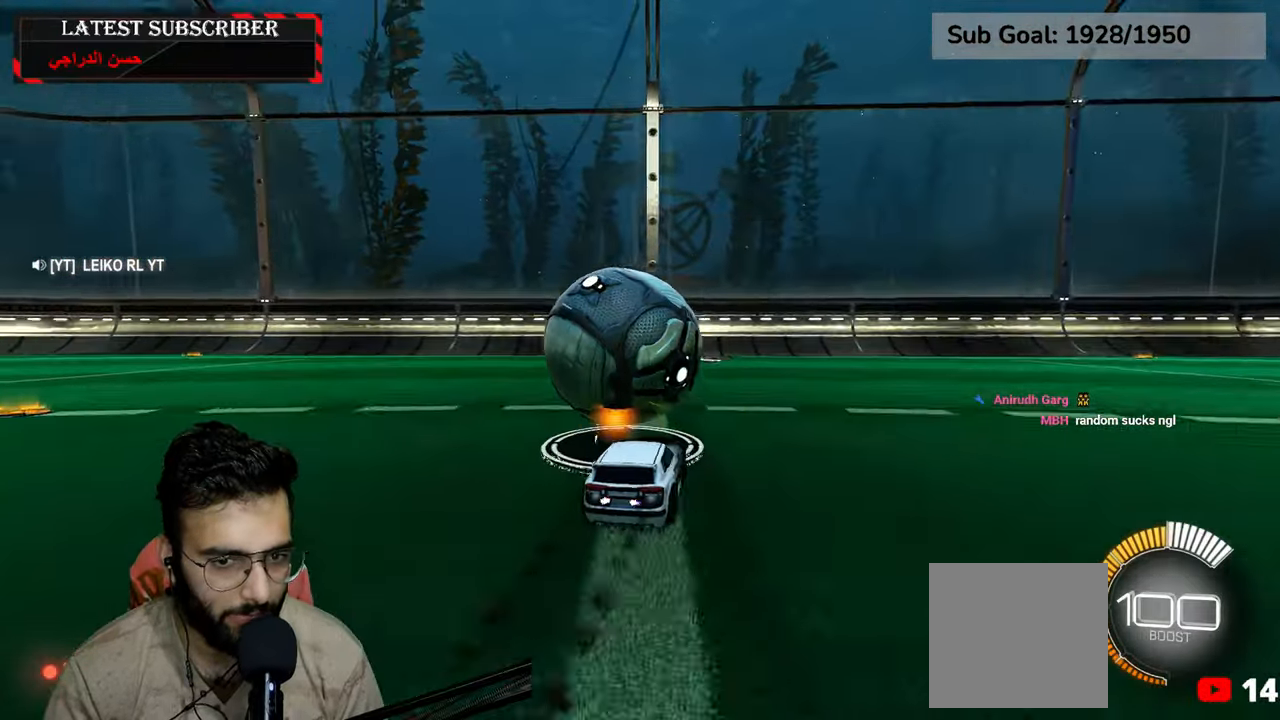
{"dt_ms": 500, "buttons": [], "left_stick": "center", "right_stick": "center", "events": [[100, "R2", "up"], [134, "R1", "up"], [134, "left_stick", "down-right"], [434, "left_stick", "center"]]}
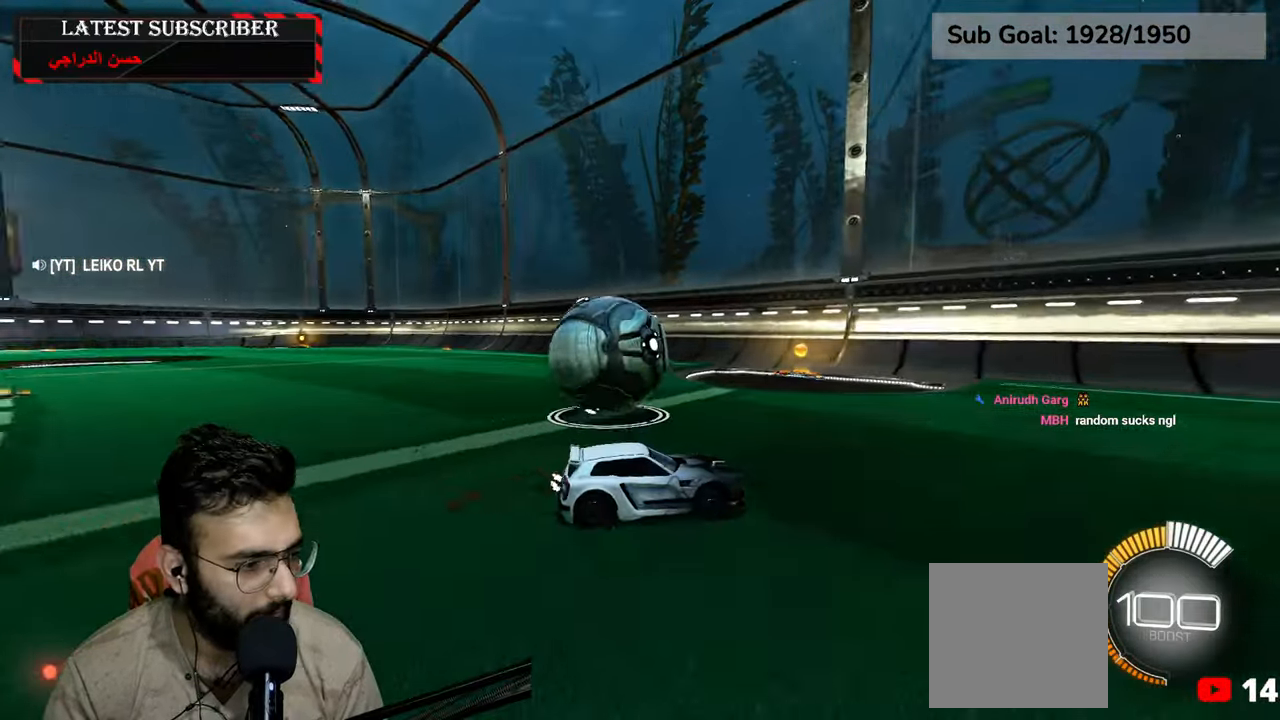
{"dt_ms": 500, "buttons": ["R1", "R2"], "left_stick": "left", "right_stick": "center", "events": [[67, "left_stick", "left"], [117, "R1", "down"], [284, "left_stick", "center"], [367, "left_stick", "left"], [384, "R2", "down"]]}
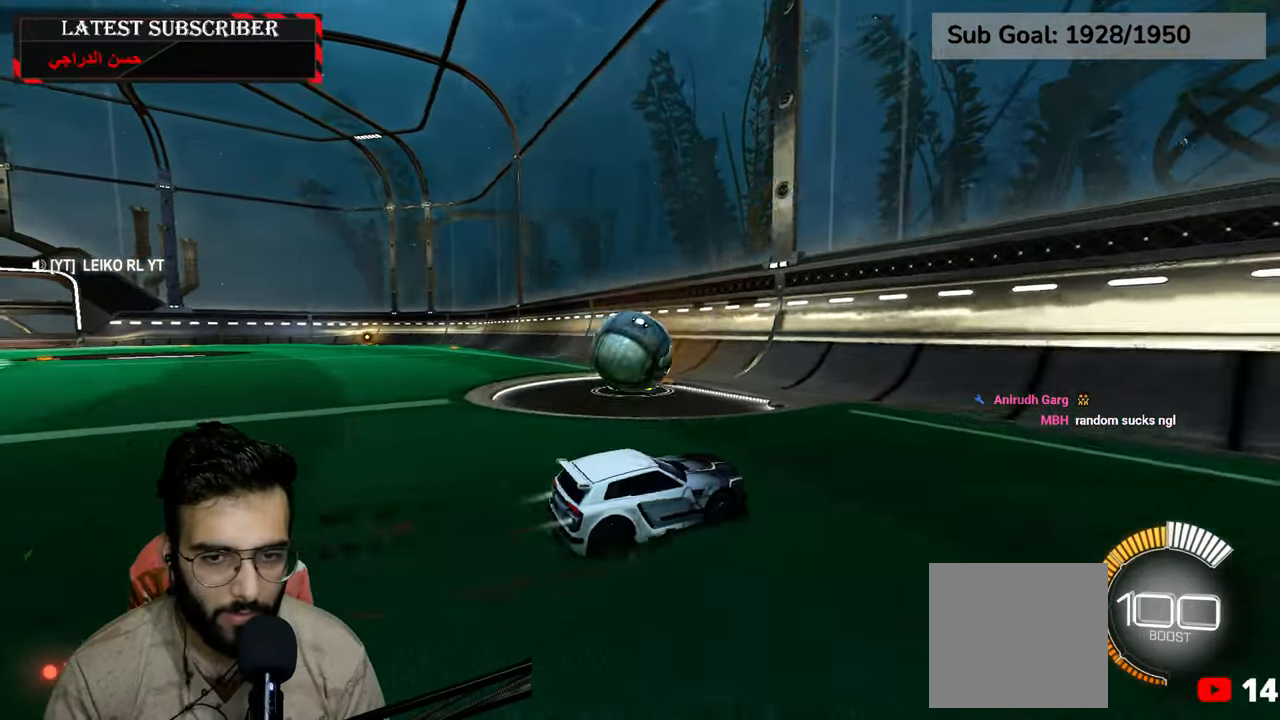
{"dt_ms": 500, "buttons": ["R1", "R2"], "left_stick": "center", "right_stick": "center", "events": [[234, "R2", "up"], [267, "left_stick", "center"], [467, "R2", "down"]]}
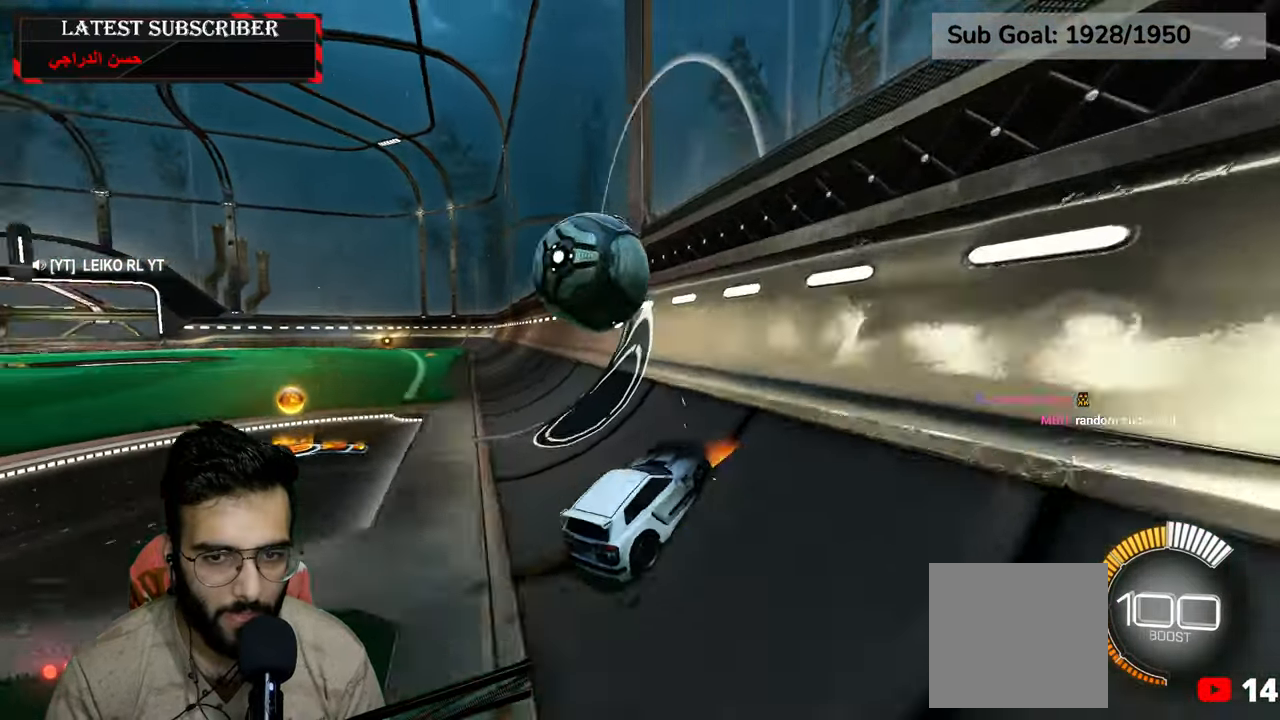
{"dt_ms": 500, "buttons": ["L2", "R1"], "left_stick": "down-left", "right_stick": "center", "events": [[17, "left_stick", "left"], [167, "R2", "up"], [250, "left_stick", "center"], [267, "R1", "up"], [300, "R1", "down"], [334, "L2", "down"], [334, "left_stick", "down-left"], [367, "A", "down"], [500, "A", "up"]]}
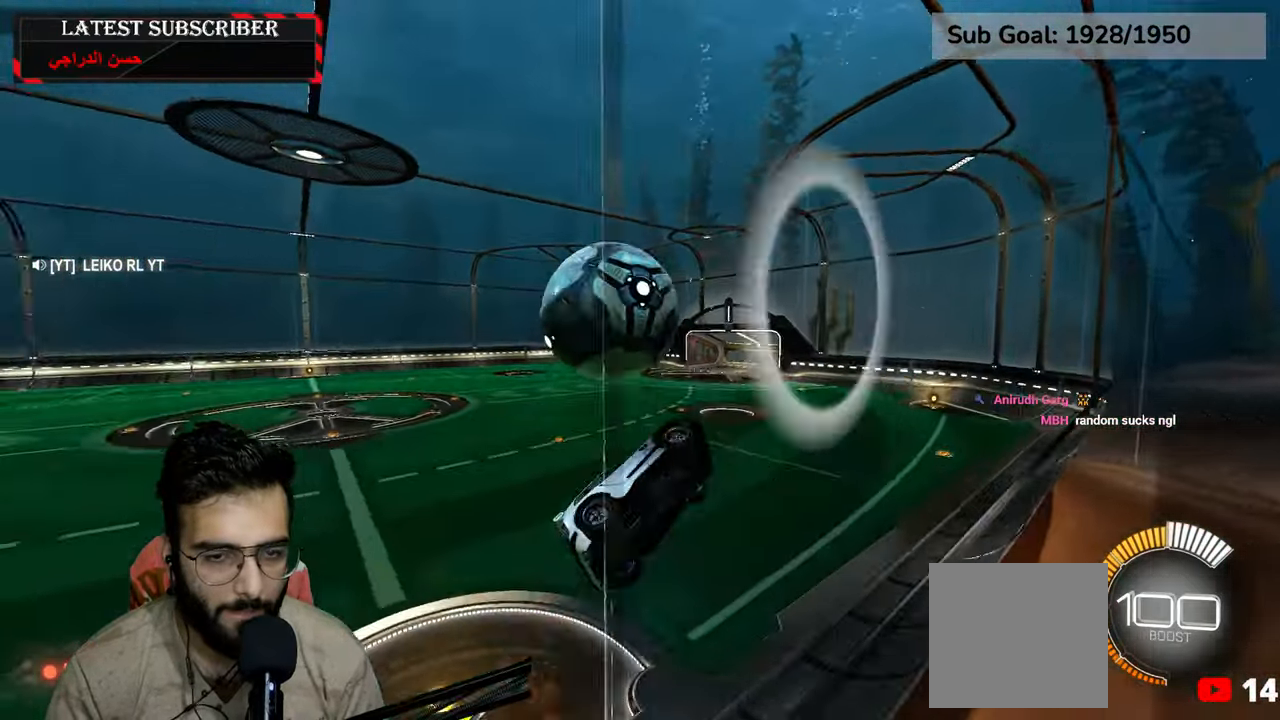
{"dt_ms": 500, "buttons": ["L2", "R1", "R2"], "left_stick": "up", "right_stick": "center", "events": [[184, "left_stick", "left"], [434, "R2", "down"], [467, "left_stick", "up"]]}
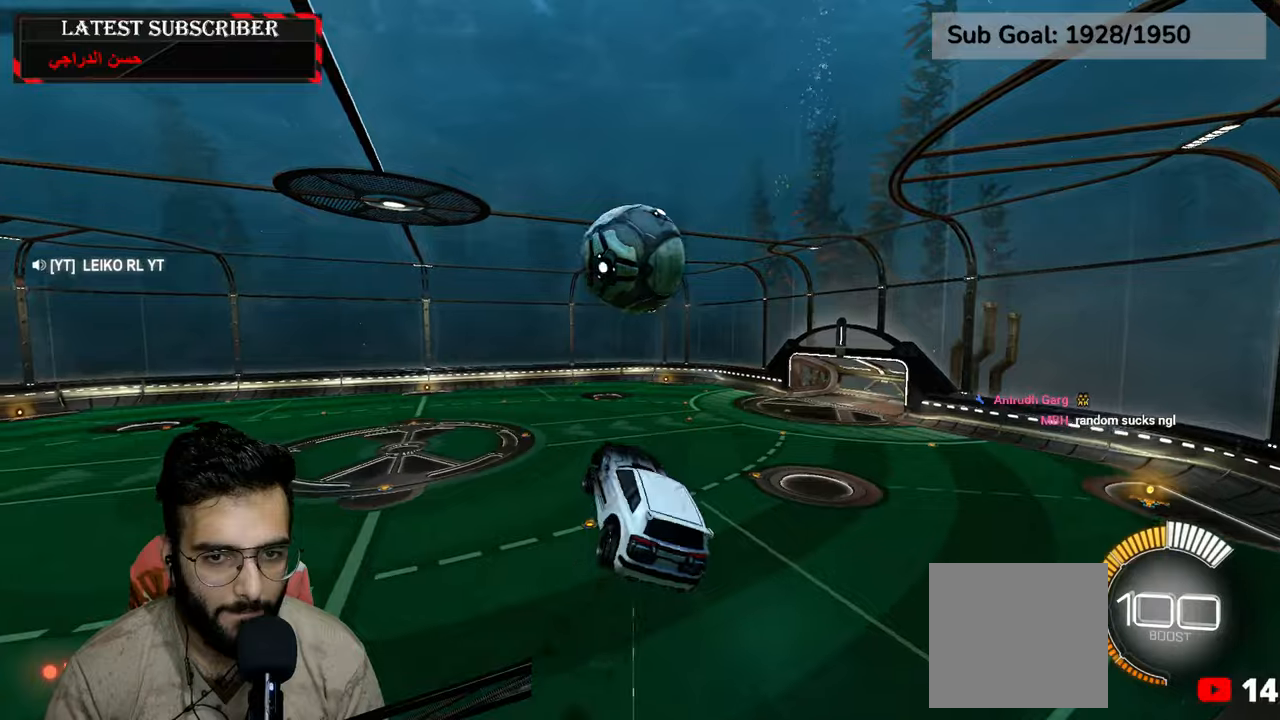
{"dt_ms": 500, "buttons": ["L2", "R1"], "left_stick": "center", "right_stick": "center", "events": [[100, "R2", "up"], [150, "left_stick", "left"], [184, "R2", "down"], [334, "R2", "up"], [367, "left_stick", "center"]]}
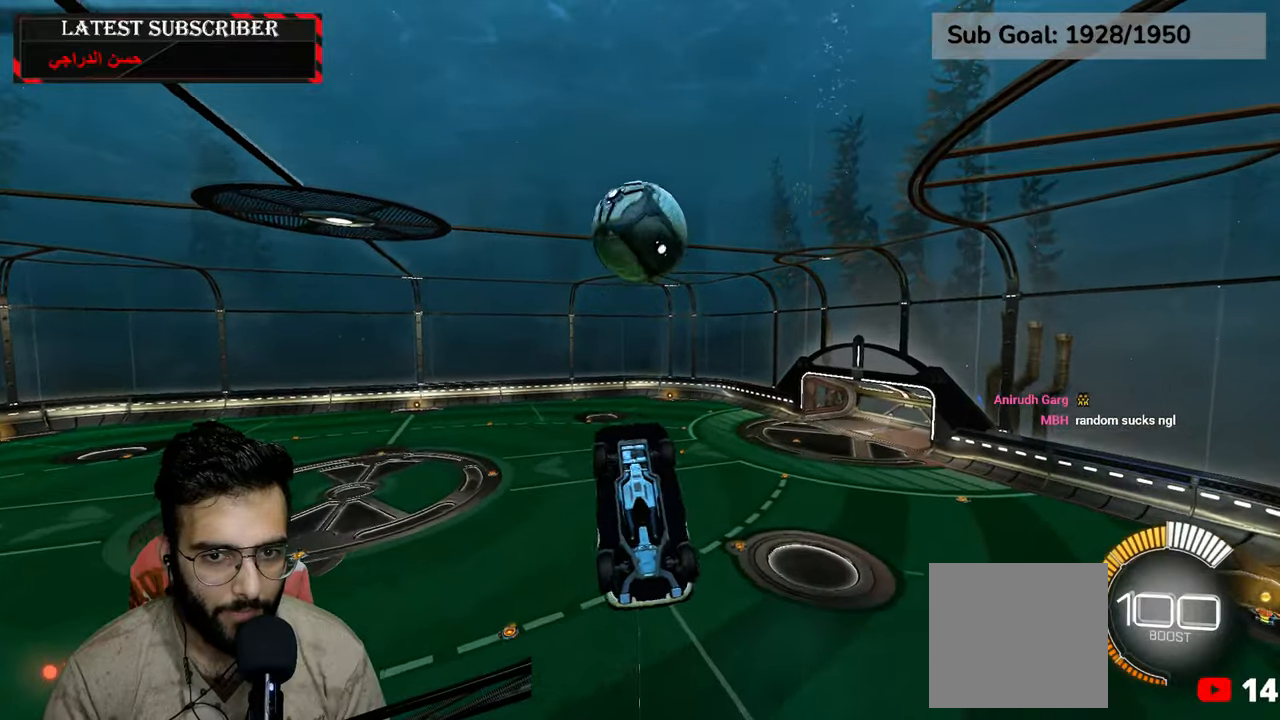
{"dt_ms": 500, "buttons": ["L2", "R1"], "left_stick": "center", "right_stick": "center", "events": [[67, "R2", "down"], [184, "left_stick", "down"], [200, "R2", "up"], [350, "R2", "down"], [350, "left_stick", "center"], [484, "R2", "up"]]}
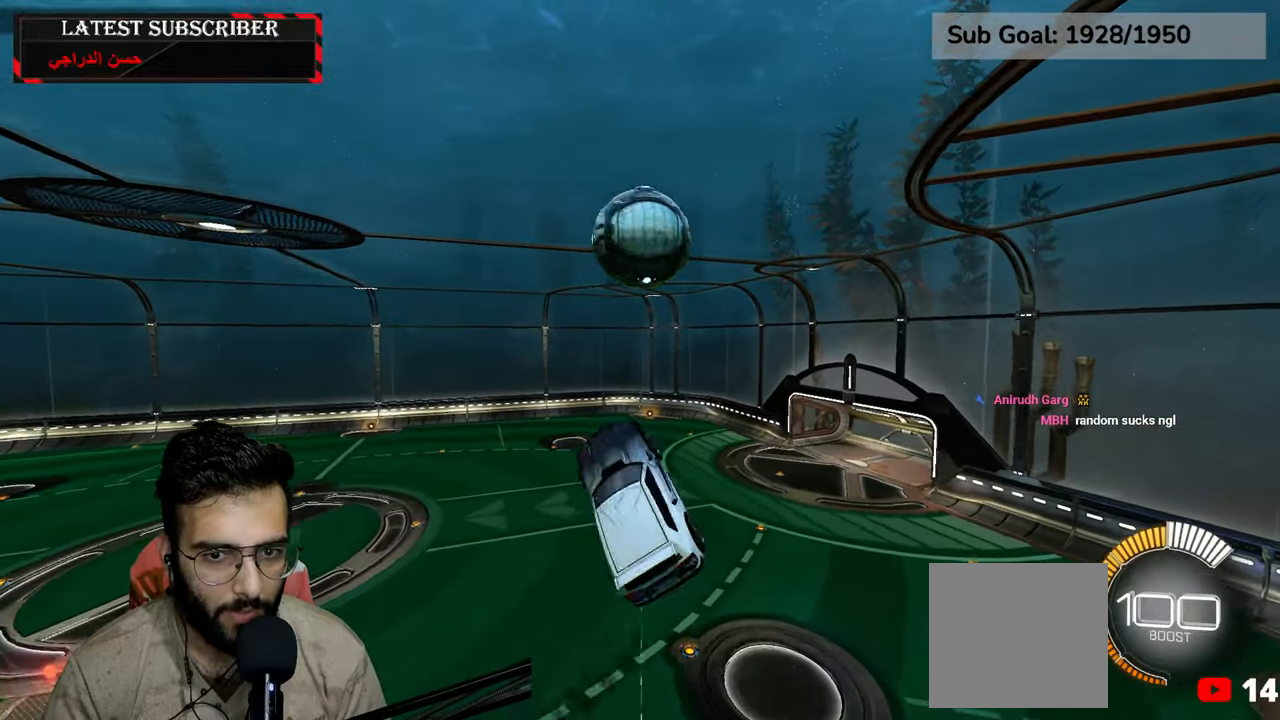
{"dt_ms": 500, "buttons": ["R1", "R2"], "left_stick": "center", "right_stick": "center", "events": [[50, "left_stick", "down-right"], [167, "R2", "down"], [200, "R1", "up"], [234, "R1", "down"], [334, "R2", "up"], [417, "L2", "up"], [417, "left_stick", "center"], [500, "R2", "down"]]}
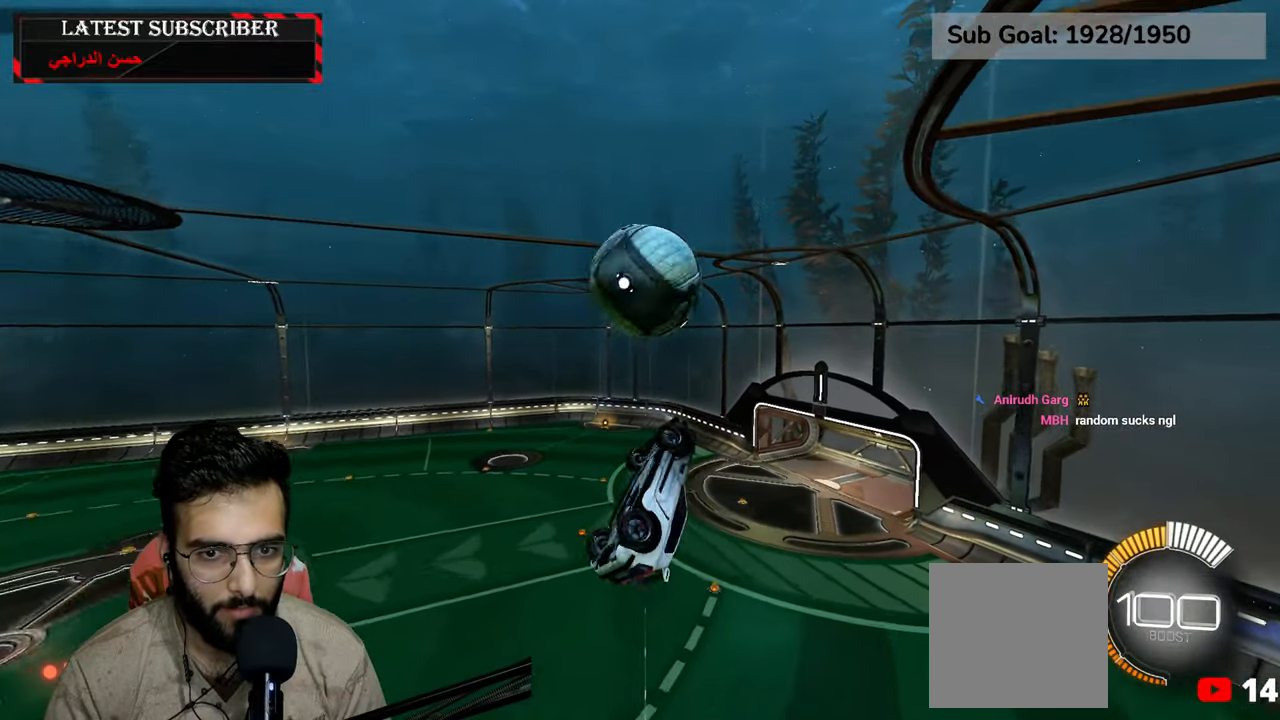
{"dt_ms": 500, "buttons": [], "left_stick": "center", "right_stick": "center", "events": [[67, "left_stick", "down"], [284, "left_stick", "center"], [350, "R1", "up"], [384, "R2", "up"]]}
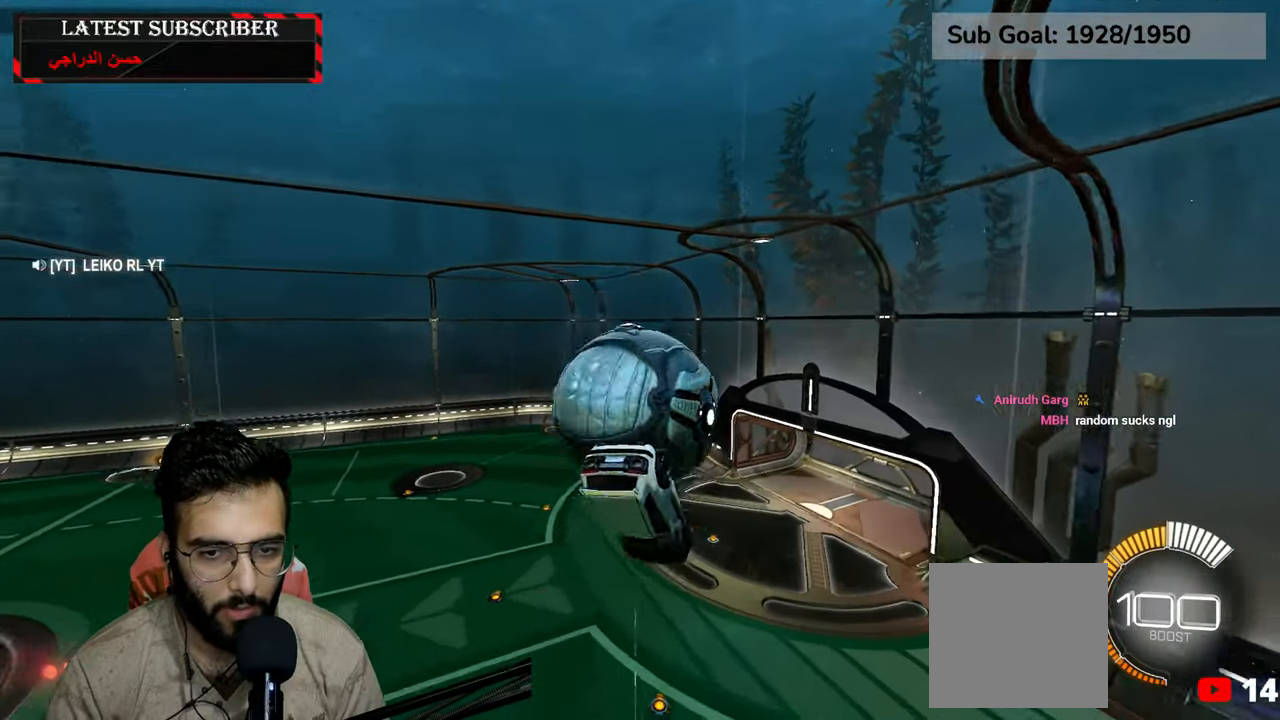
{"dt_ms": 500, "buttons": ["L2"], "left_stick": "up-right", "right_stick": "center", "events": [[150, "L2", "down"], [167, "left_stick", "up"], [484, "left_stick", "up-right"]]}
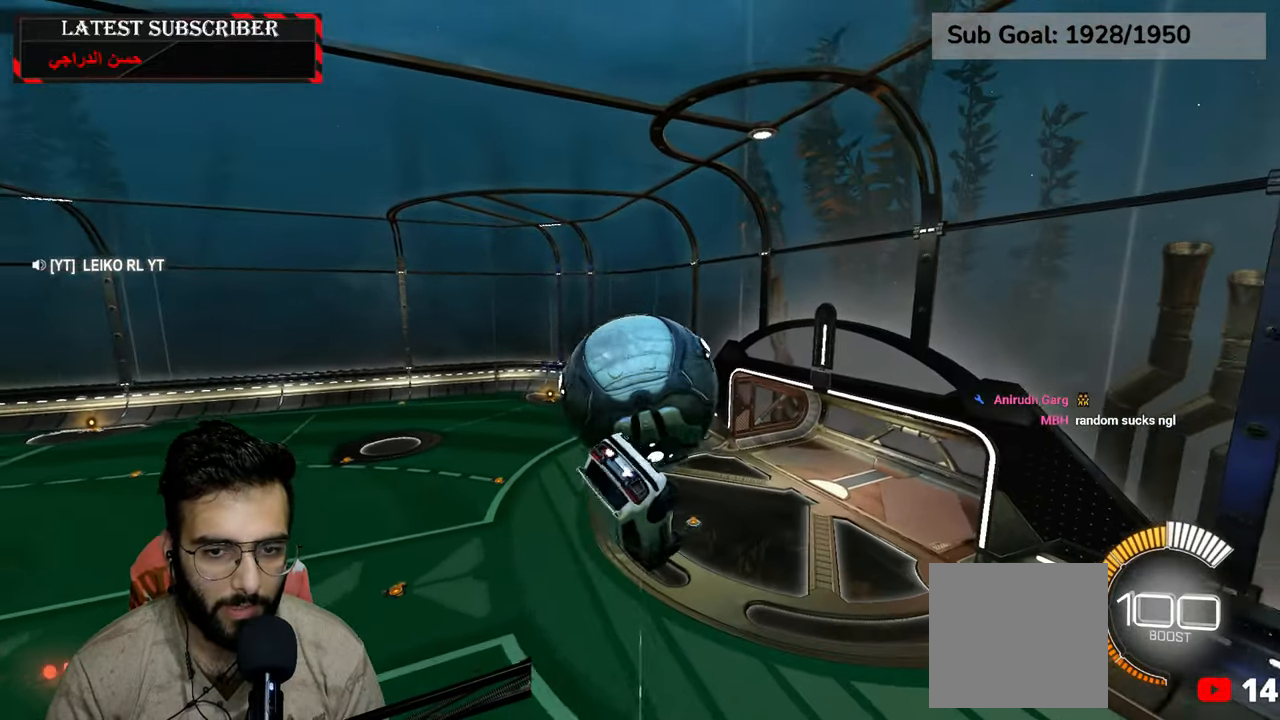
{"dt_ms": 500, "buttons": ["R2"], "left_stick": "center", "right_stick": "center", "events": [[34, "left_stick", "right"], [117, "left_stick", "down-right"], [150, "R2", "down"], [217, "left_stick", "down"], [300, "L2", "up"], [334, "left_stick", "center"]]}
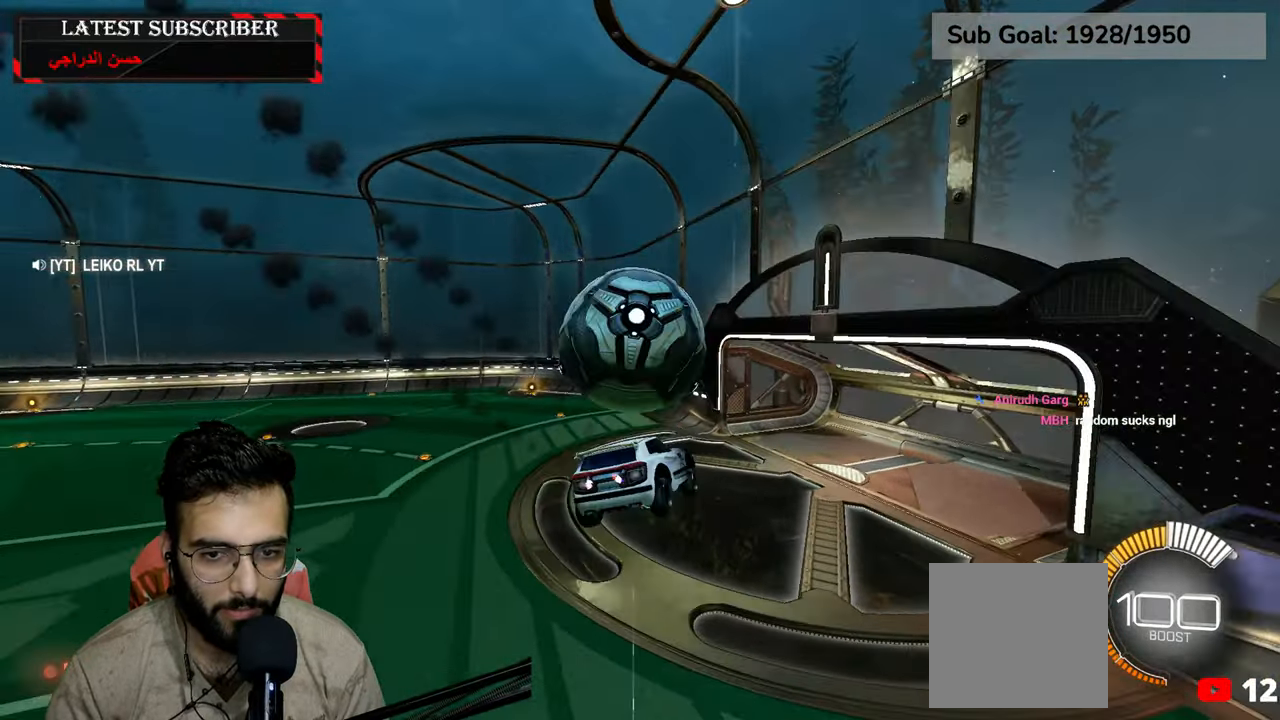
{"dt_ms": 500, "buttons": ["R2"], "left_stick": "up-left", "right_stick": "center", "events": [[17, "left_stick", "up-left"], [84, "A", "down"], [250, "A", "up"]]}
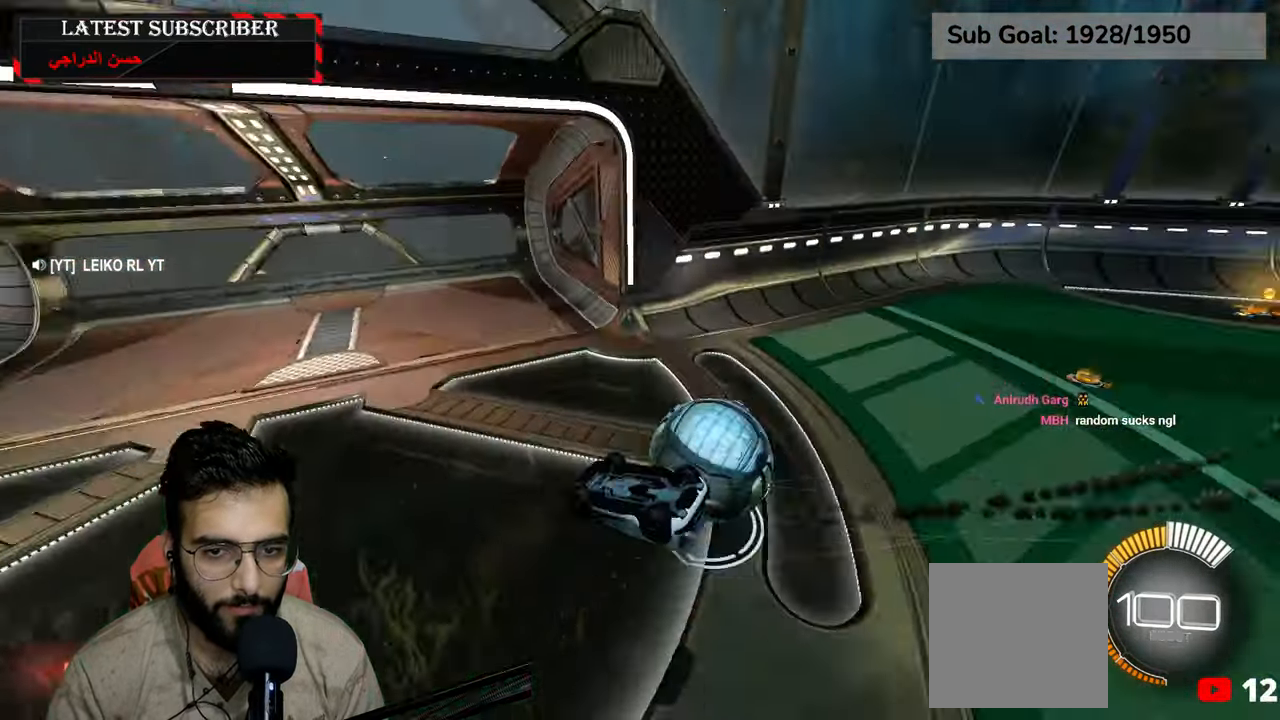
{"dt_ms": 500, "buttons": ["R1", "R2"], "left_stick": "center", "right_stick": "center", "events": [[84, "left_stick", "center"], [117, "R2", "up"], [300, "DPAD_DOWN", "down"], [384, "DPAD_DOWN", "up"], [400, "R1", "down"], [400, "R2", "down"]]}
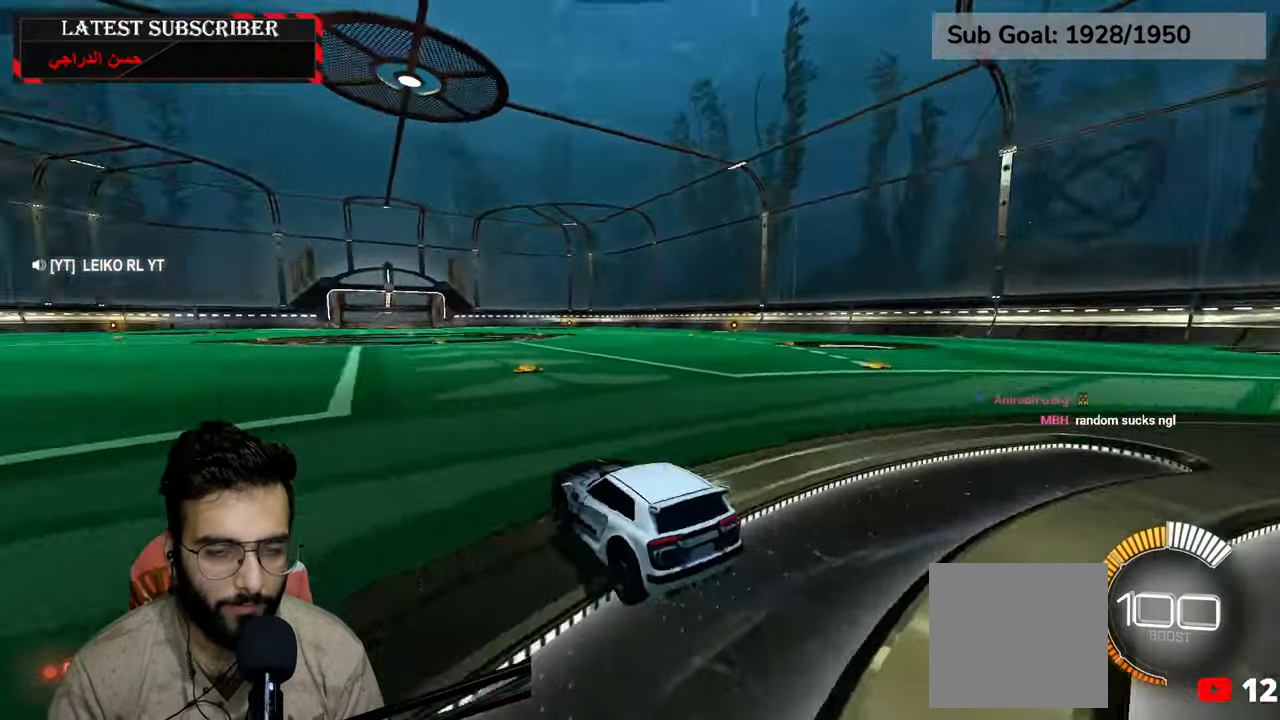
{"dt_ms": 500, "buttons": ["R1", "R2"], "left_stick": "center", "right_stick": "center", "events": []}
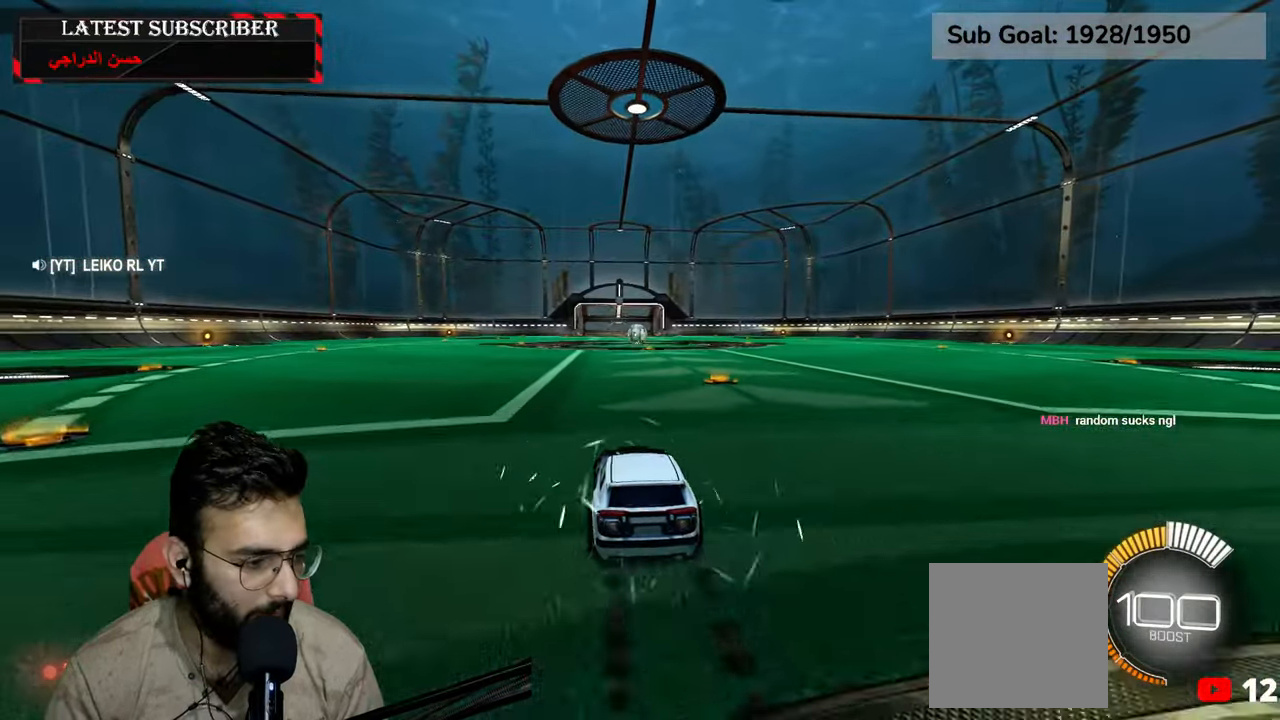
{"dt_ms": 500, "buttons": ["R1", "R2"], "left_stick": "center", "right_stick": "center", "events": [[267, "left_stick", "up"], [284, "A", "down"], [300, "A", "up"], [434, "left_stick", "center"]]}
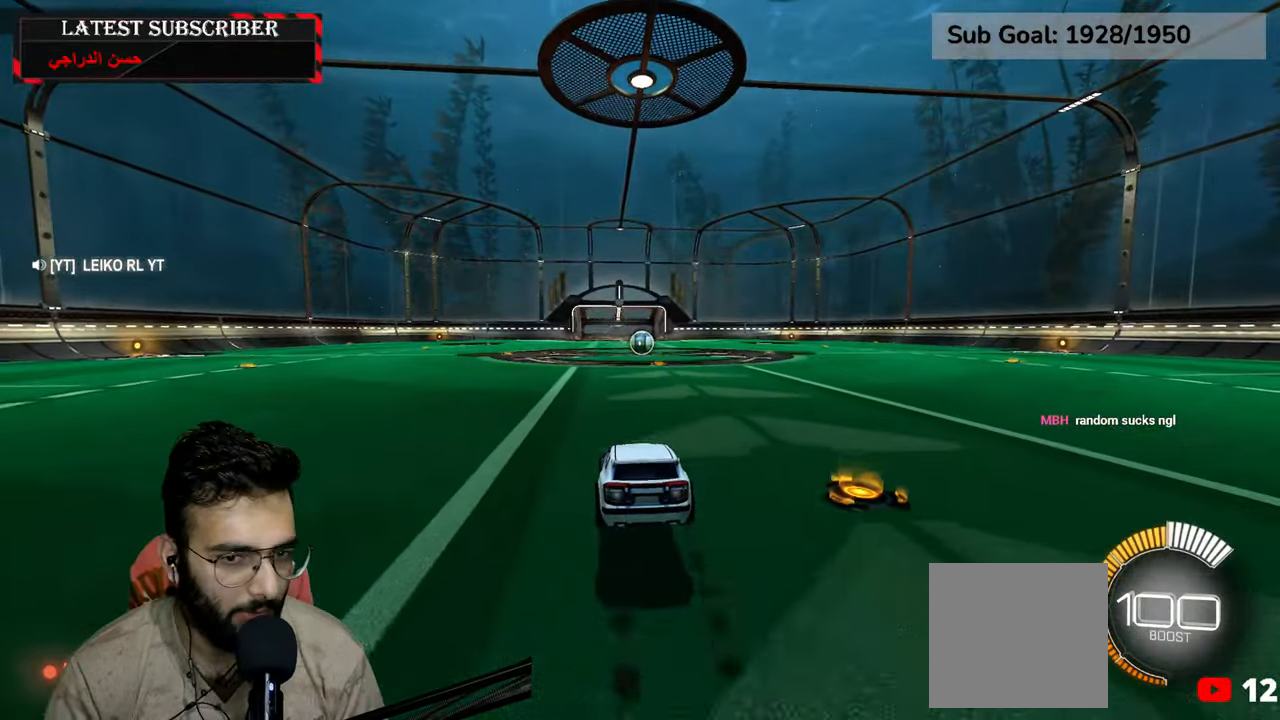
{"dt_ms": 500, "buttons": ["R1"], "left_stick": "center", "right_stick": "center", "events": [[134, "R2", "up"], [267, "left_stick", "down"], [500, "left_stick", "center"]]}
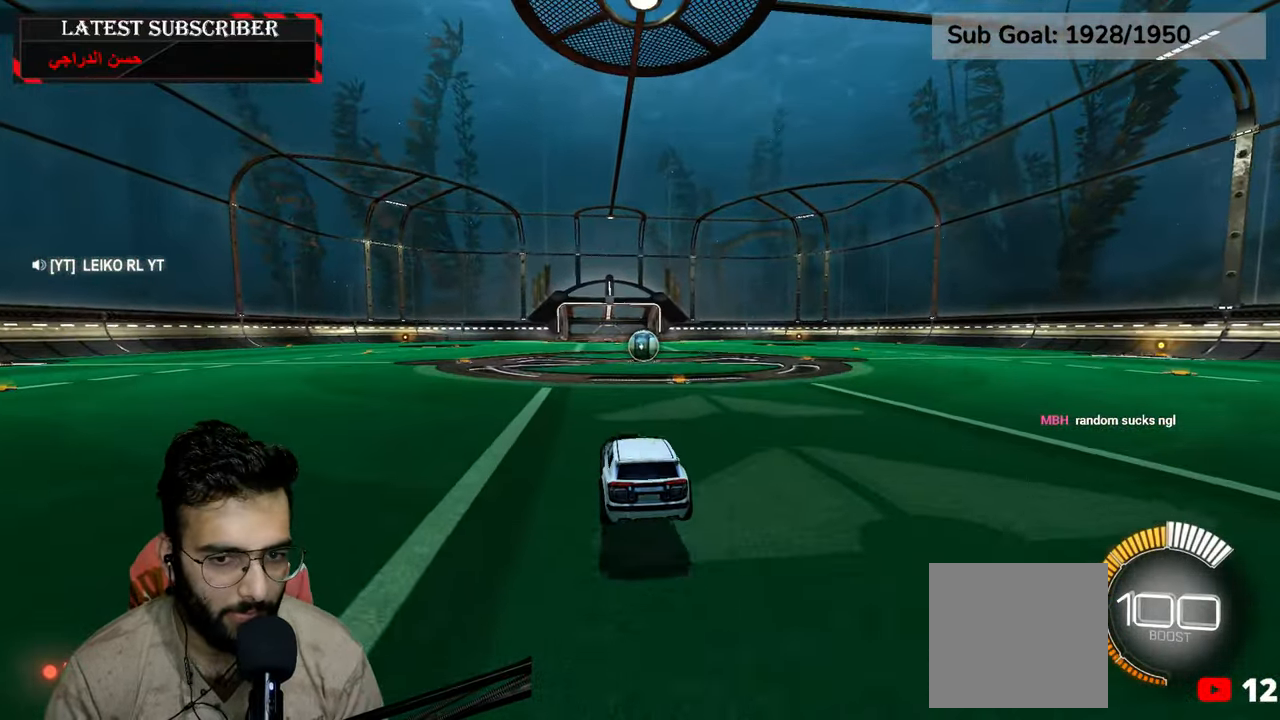
{"dt_ms": 500, "buttons": [], "left_stick": "center", "right_stick": "center", "events": [[150, "left_stick", "up-left"], [200, "A", "down"], [267, "A", "up"], [400, "left_stick", "center"], [484, "R1", "up"]]}
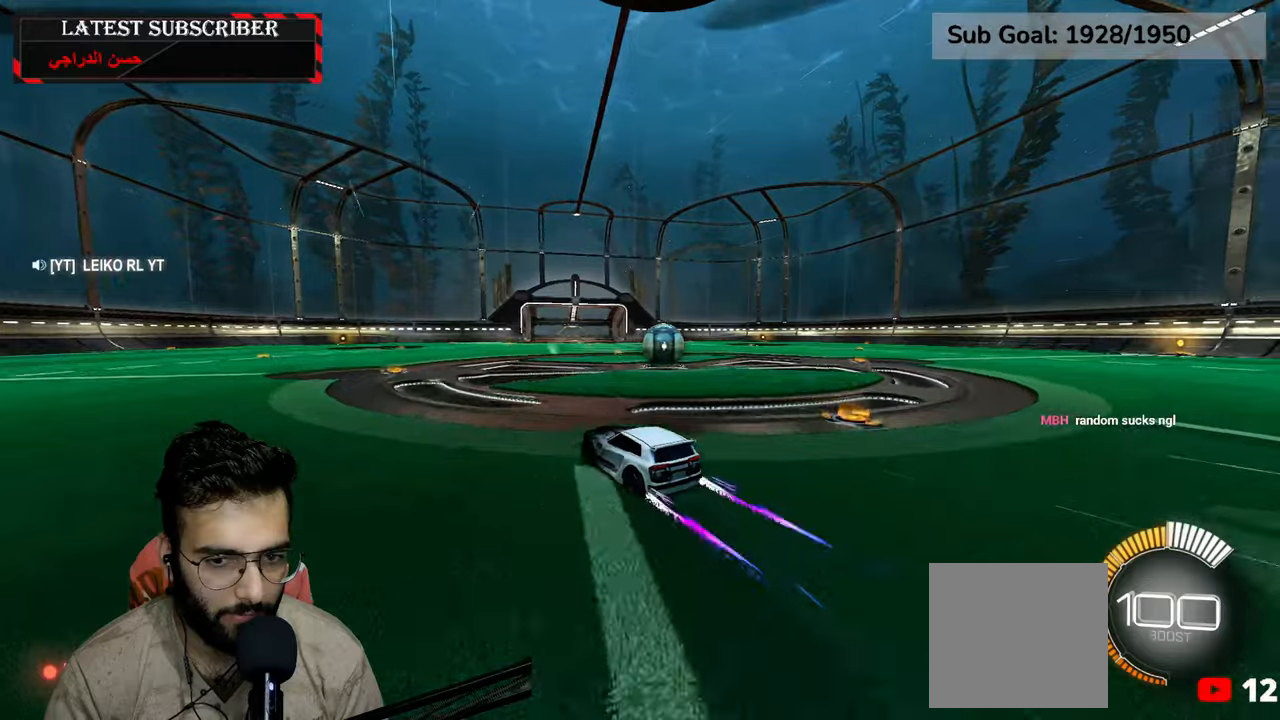
{"dt_ms": 500, "buttons": [], "left_stick": "center", "right_stick": "center", "events": [[50, "L1", "down"], [50, "left_stick", "down-right"], [400, "L1", "up"], [467, "left_stick", "center"]]}
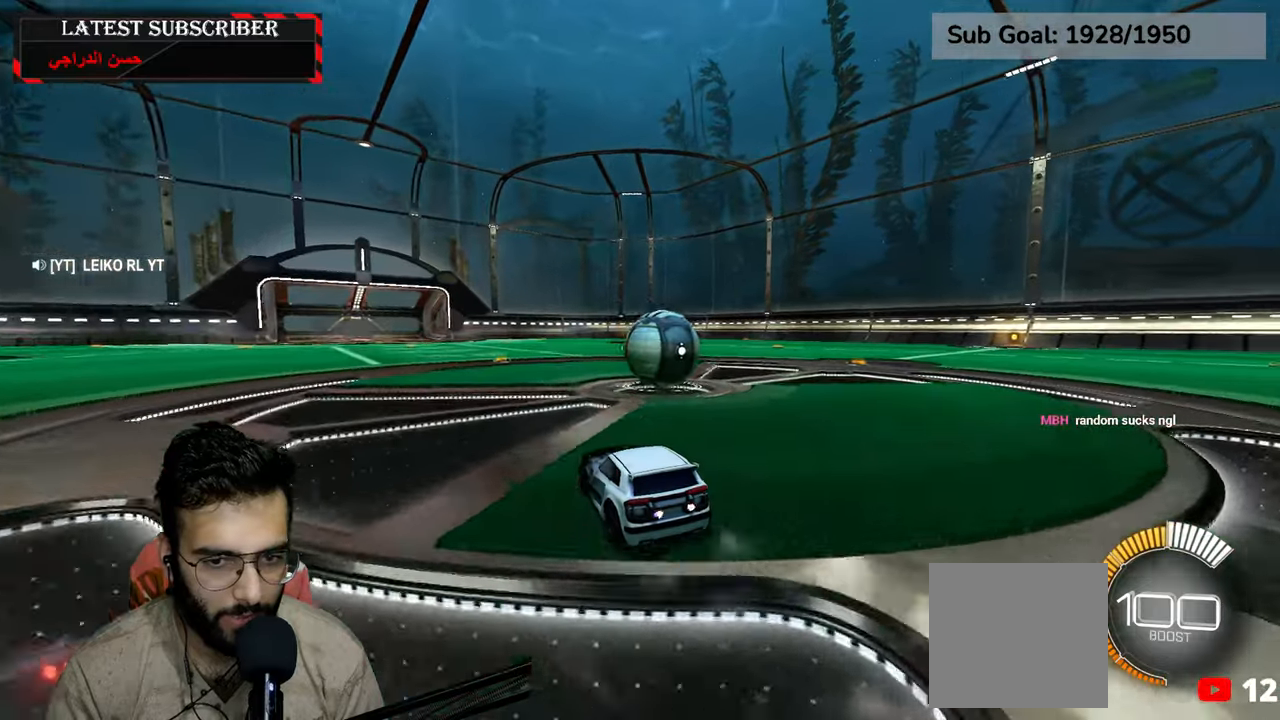
{"dt_ms": 500, "buttons": ["R1"], "left_stick": "down-right", "right_stick": "center", "events": [[450, "left_stick", "down-right"], [500, "R1", "down"]]}